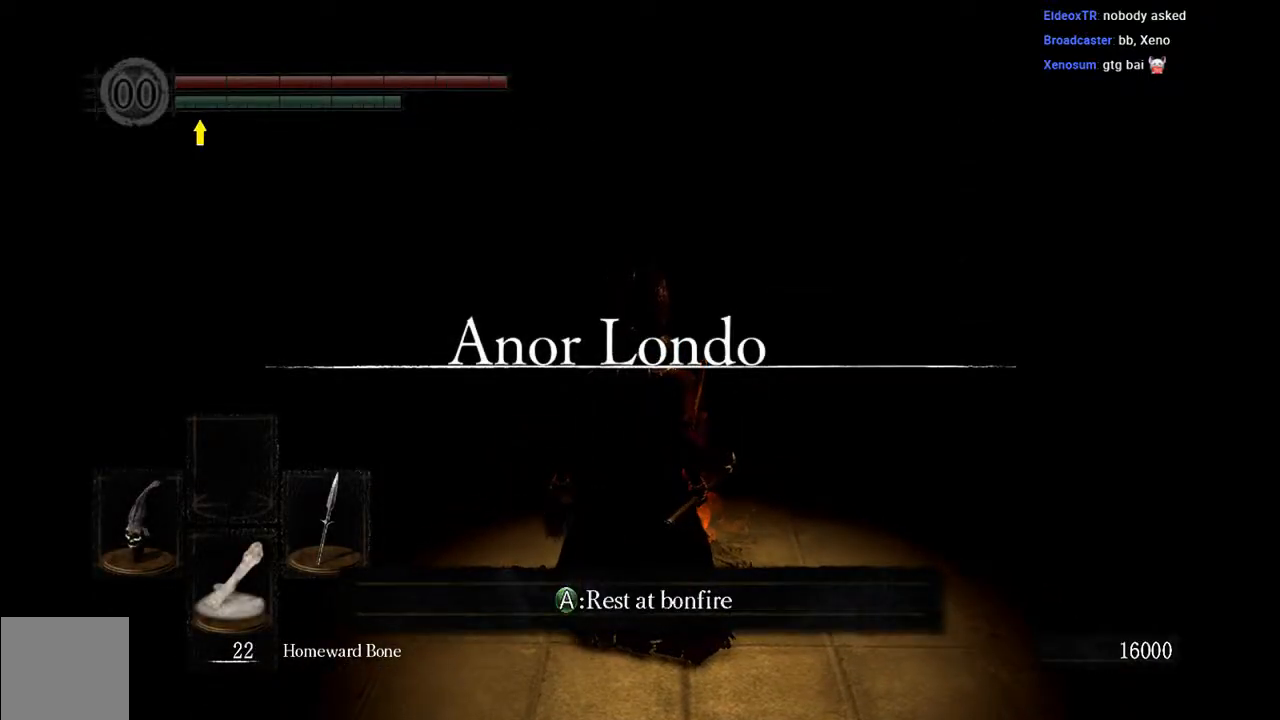
Gameplay with a controller (Xbox layout); each line is a JSON object with the inputs held at the frame after it. "events" lists button and stick changes between this image and that frame as [ms after this image, input, new state], when the widget could be followed in between. Not read: L3.
{"buttons": [], "left_stick": "center", "right_stick": "center", "events": []}
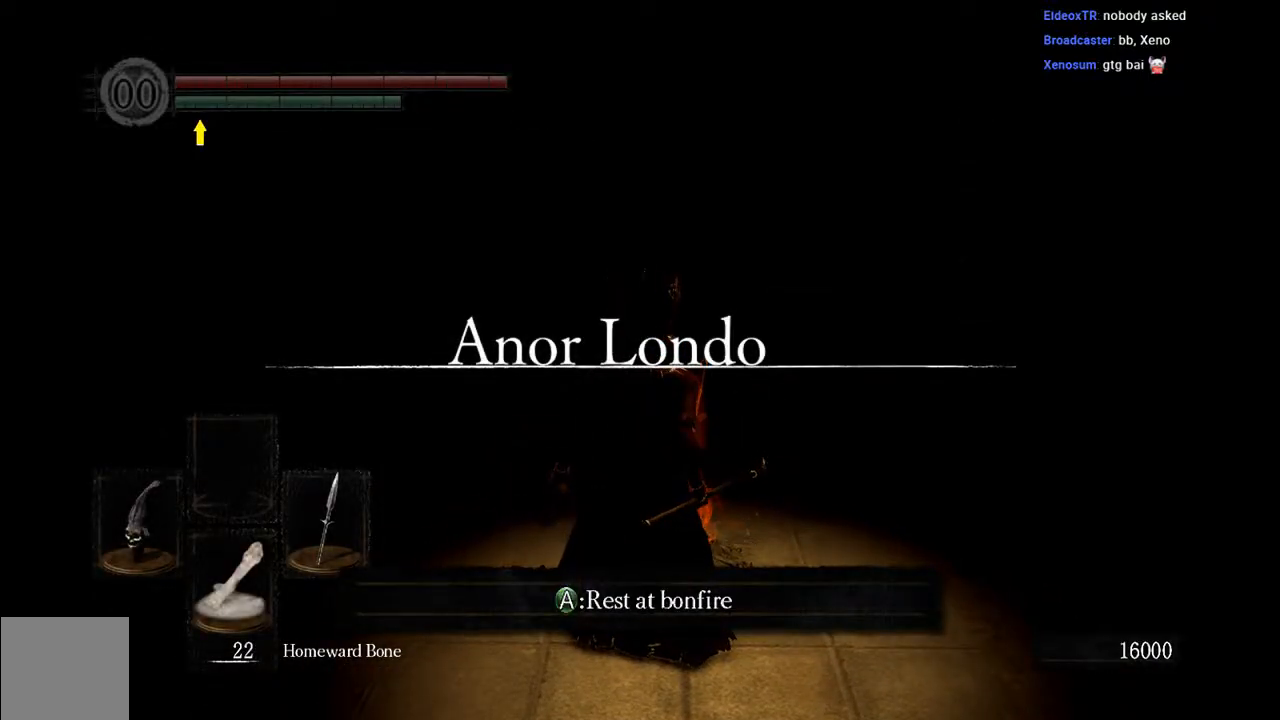
{"buttons": [], "left_stick": "center", "right_stick": "center", "events": [[117, "A", "down"], [233, "A", "up"]]}
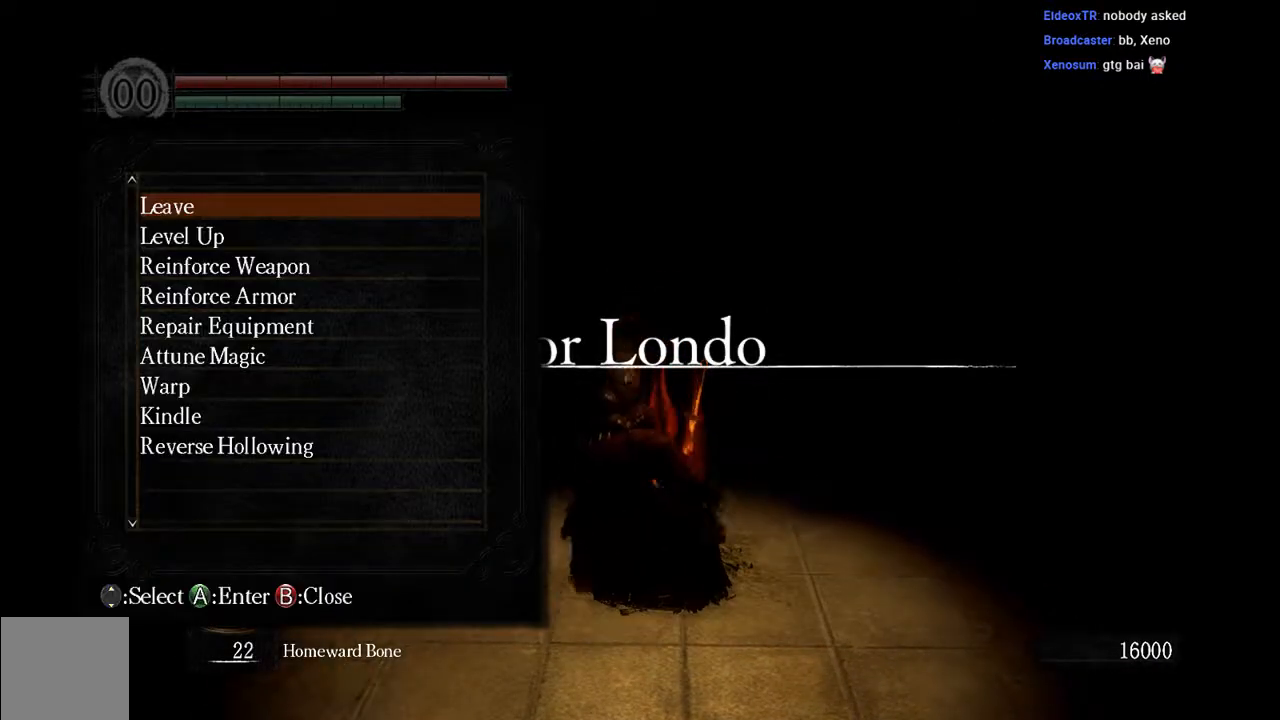
{"buttons": ["DPAD_DOWN"], "left_stick": "center", "right_stick": "center", "events": [[100, "DPAD_DOWN", "down"], [333, "DPAD_DOWN", "up"], [500, "DPAD_DOWN", "down"]]}
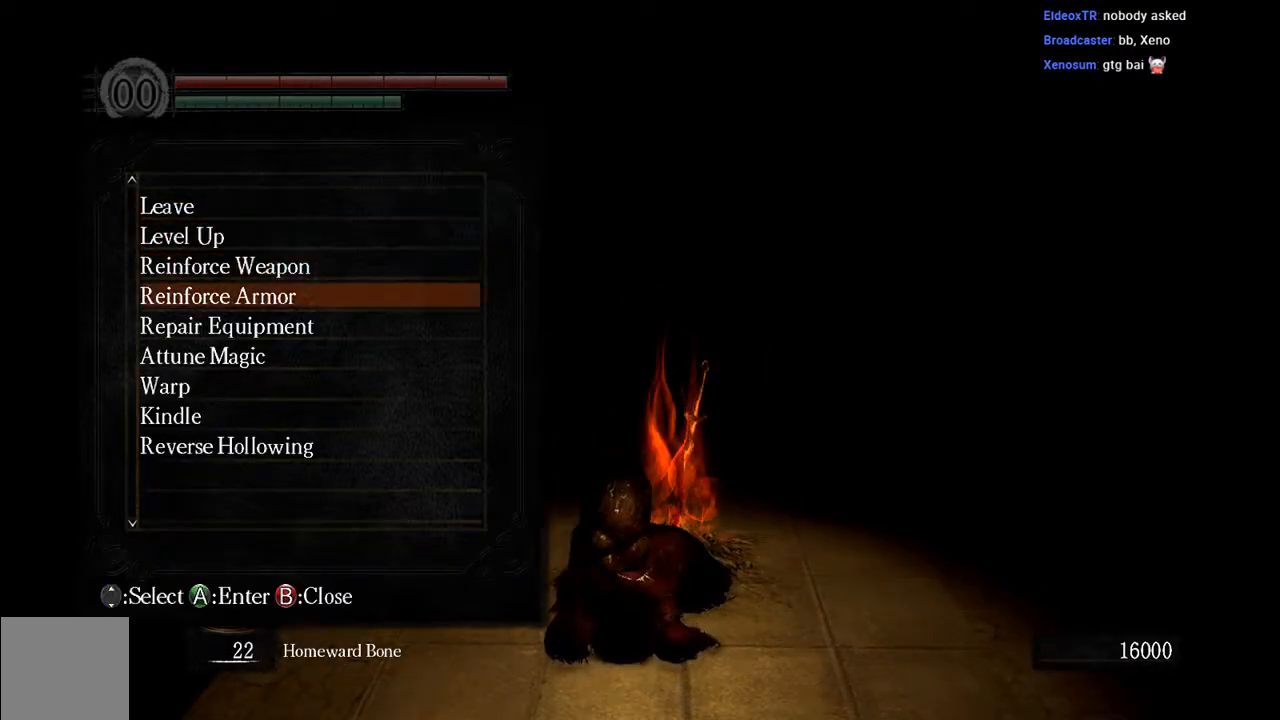
{"buttons": [], "left_stick": "center", "right_stick": "center", "events": [[100, "DPAD_DOWN", "up"], [367, "A", "down"], [467, "A", "up"]]}
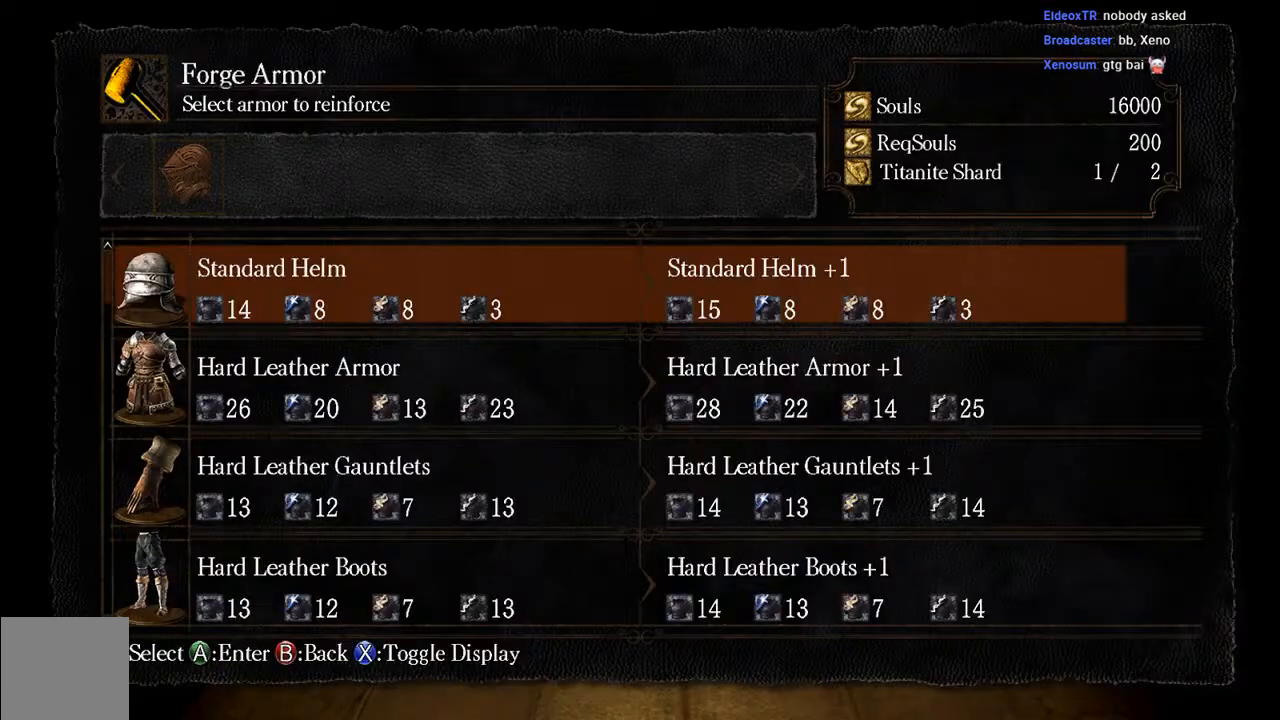
{"buttons": [], "left_stick": "center", "right_stick": "center", "events": [[350, "DPAD_UP", "down"], [483, "DPAD_UP", "up"]]}
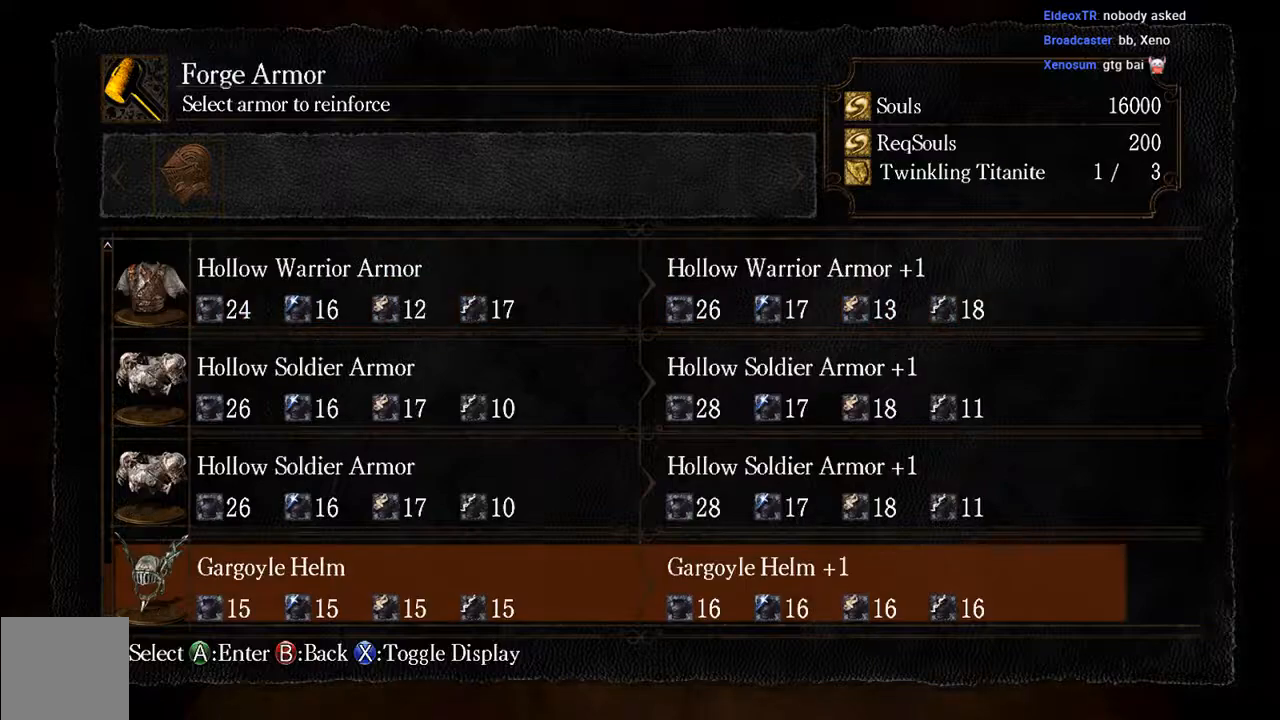
{"buttons": ["DPAD_UP"], "left_stick": "center", "right_stick": "center", "events": [[317, "DPAD_UP", "down"]]}
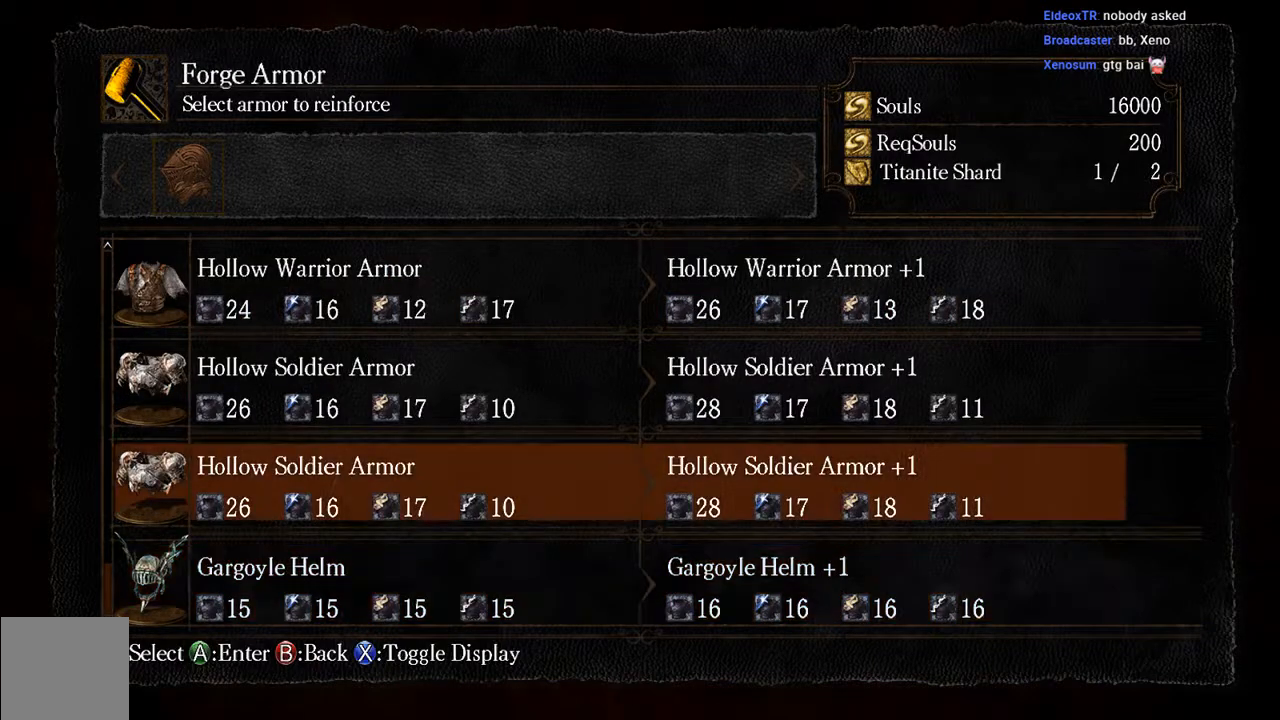
{"buttons": ["DPAD_UP"], "left_stick": "center", "right_stick": "center", "events": []}
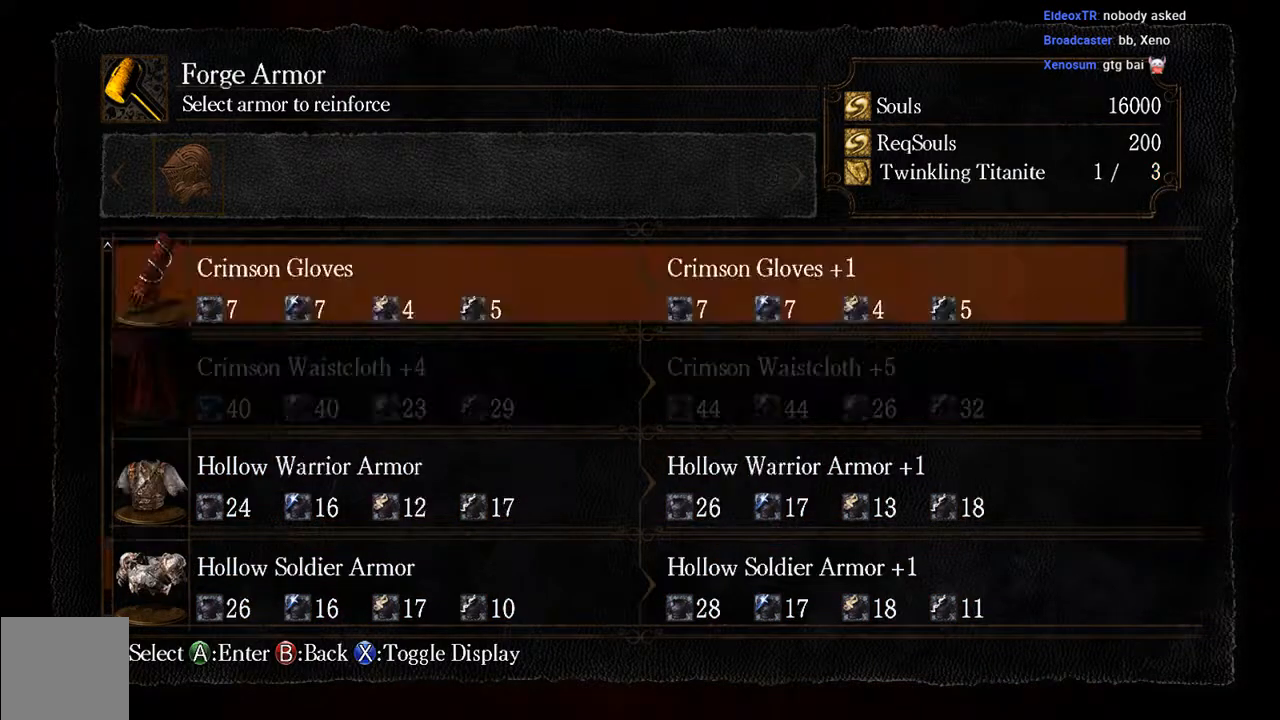
{"buttons": [], "left_stick": "center", "right_stick": "center", "events": [[150, "DPAD_UP", "up"]]}
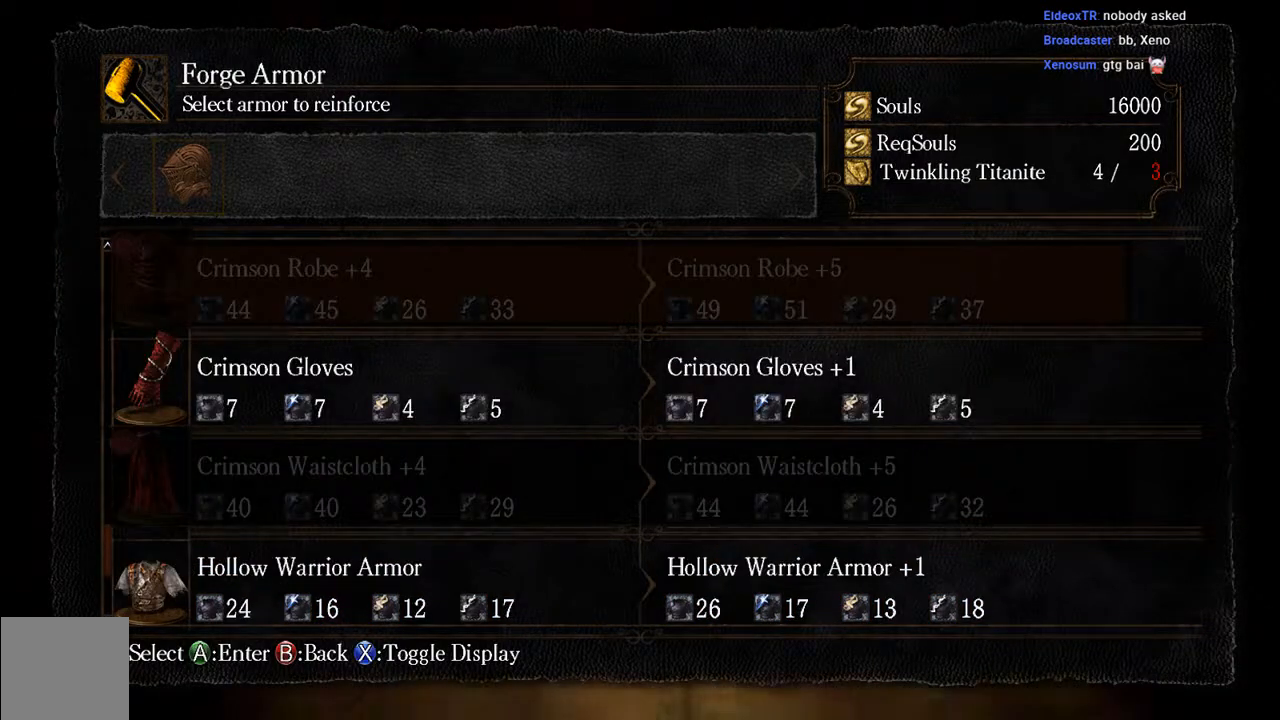
{"buttons": [], "left_stick": "center", "right_stick": "center", "events": []}
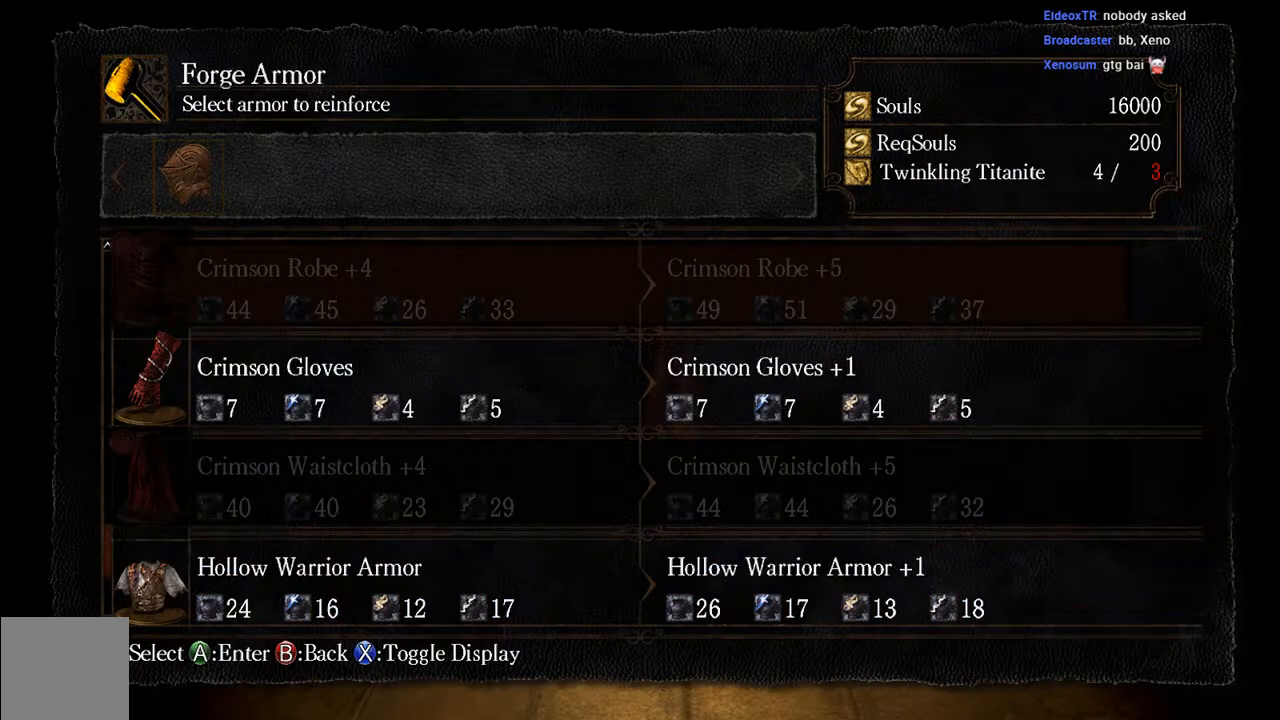
{"buttons": [], "left_stick": "center", "right_stick": "center", "events": []}
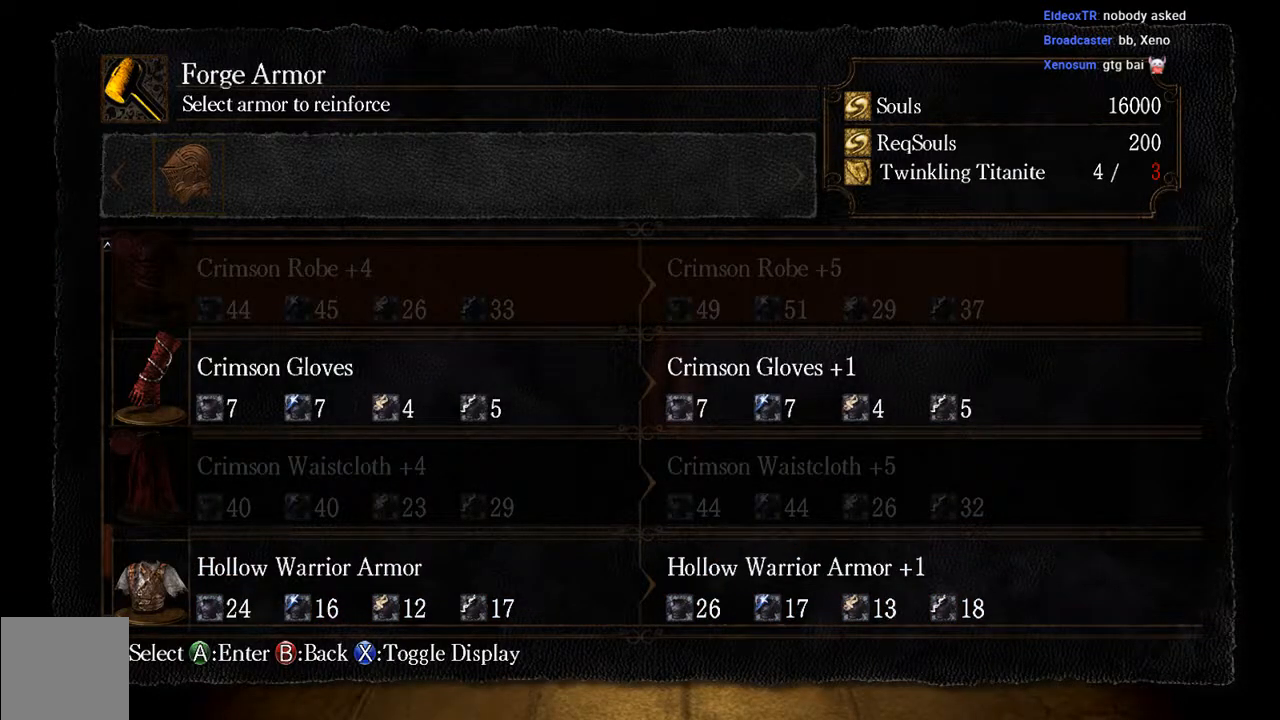
{"buttons": ["DPAD_UP"], "left_stick": "center", "right_stick": "center", "events": [[467, "DPAD_UP", "down"]]}
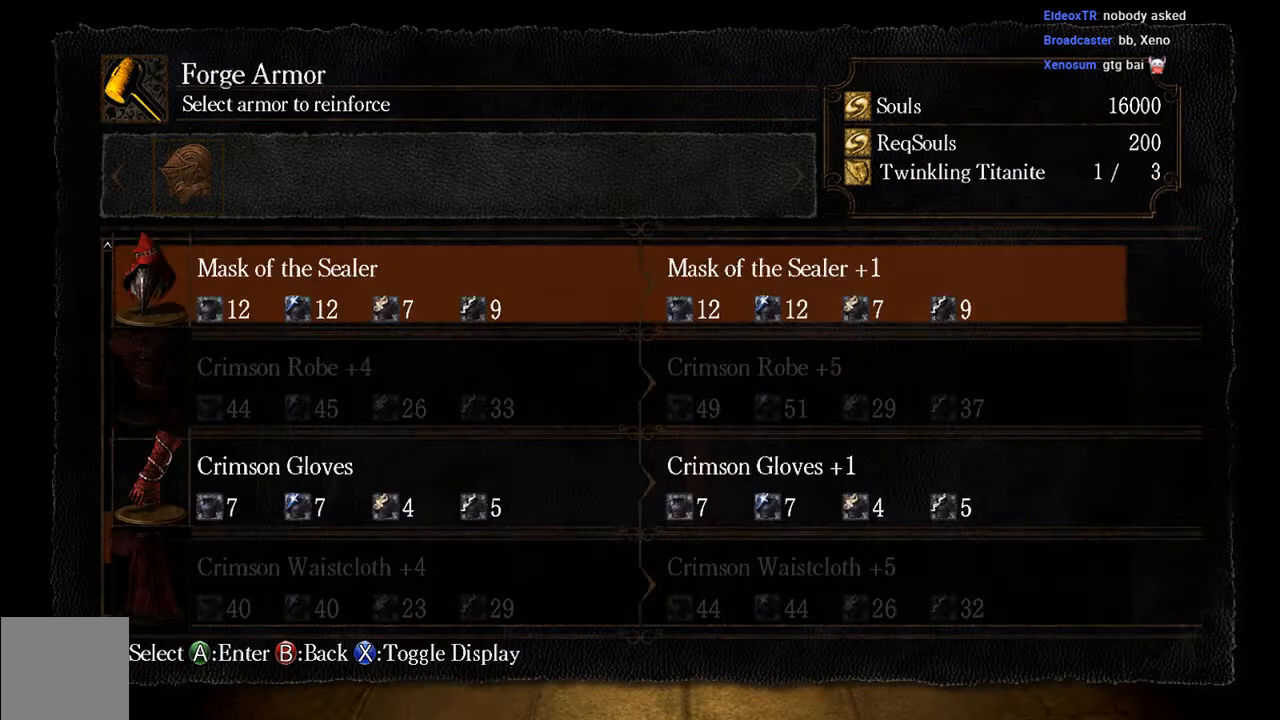
{"buttons": ["DPAD_UP"], "left_stick": "center", "right_stick": "center", "events": [[183, "DPAD_UP", "up"], [450, "DPAD_UP", "down"]]}
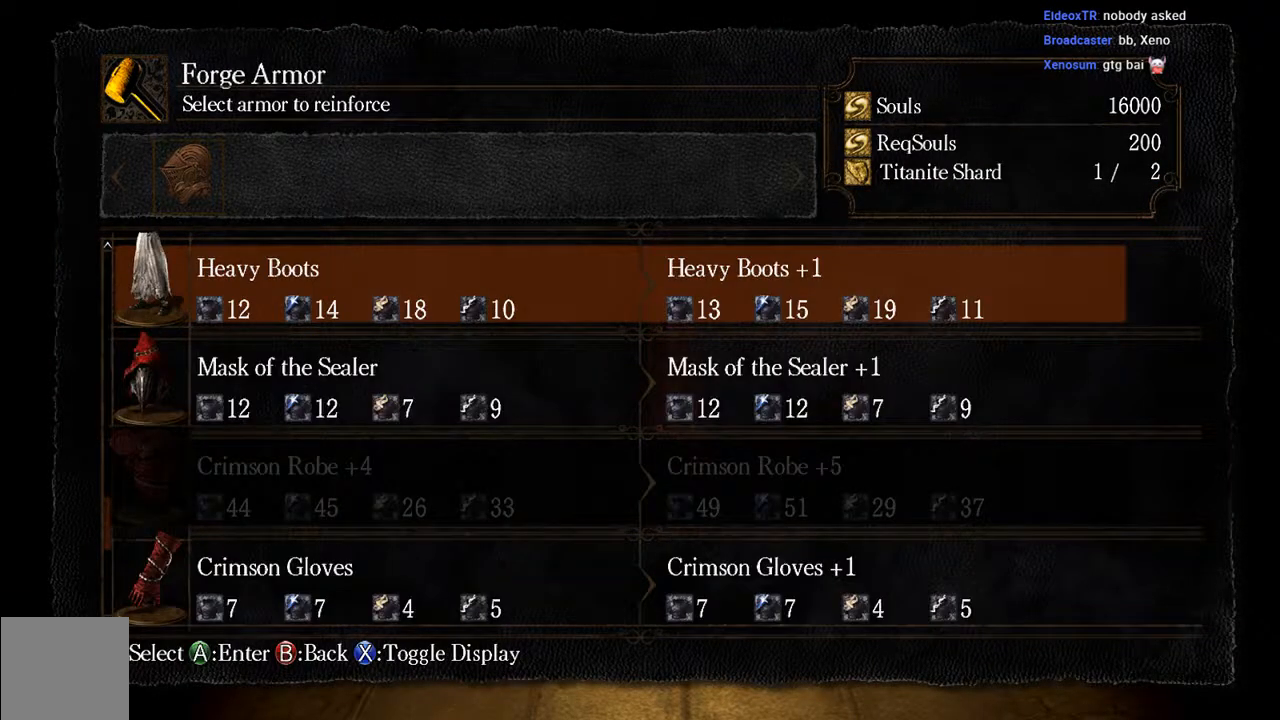
{"buttons": ["DPAD_UP"], "left_stick": "center", "right_stick": "center", "events": [[83, "DPAD_UP", "up"], [383, "DPAD_UP", "down"]]}
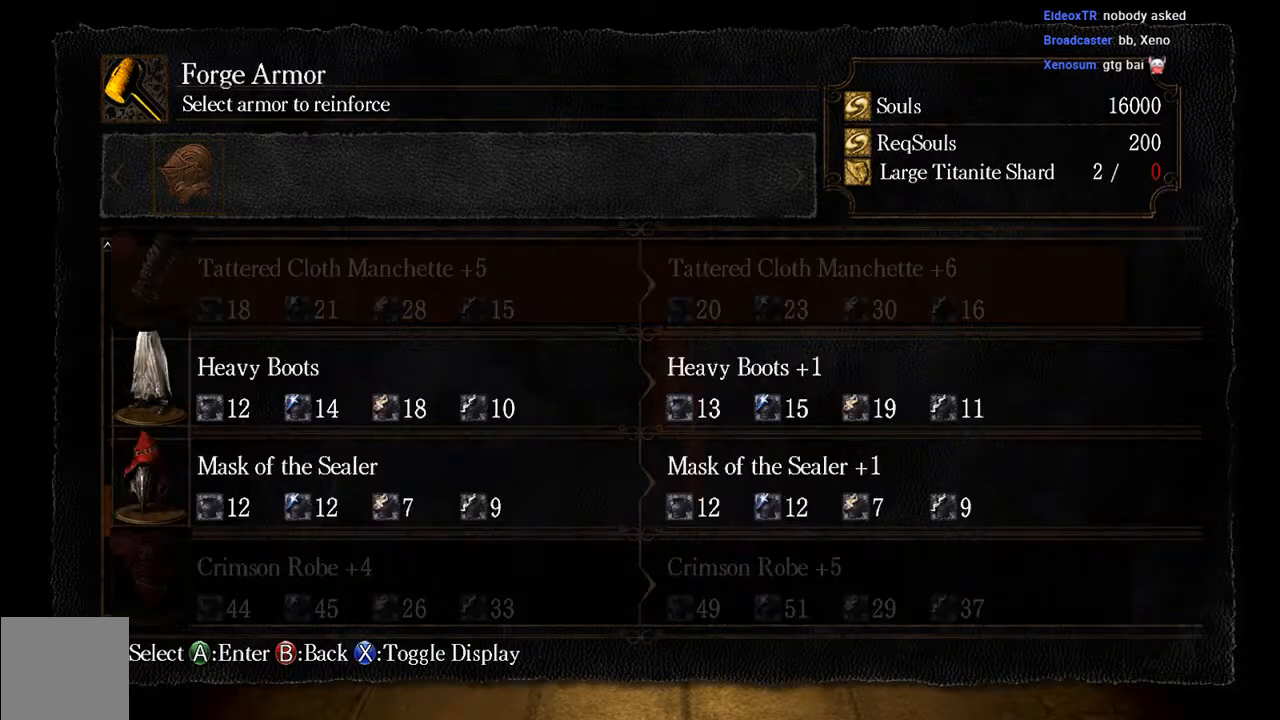
{"buttons": ["DPAD_UP"], "left_stick": "center", "right_stick": "center", "events": [[50, "DPAD_UP", "up"], [350, "DPAD_UP", "down"]]}
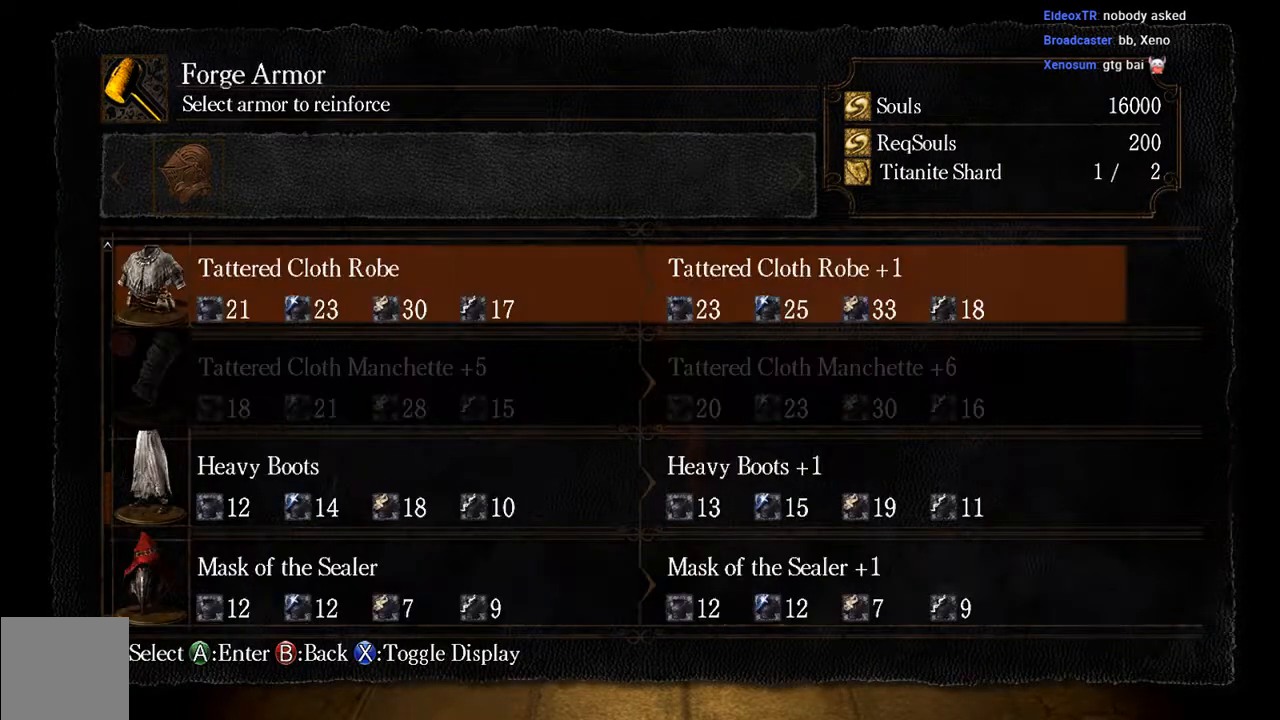
{"buttons": ["DPAD_DOWN"], "left_stick": "center", "right_stick": "center", "events": [[17, "DPAD_UP", "up"], [367, "DPAD_DOWN", "down"]]}
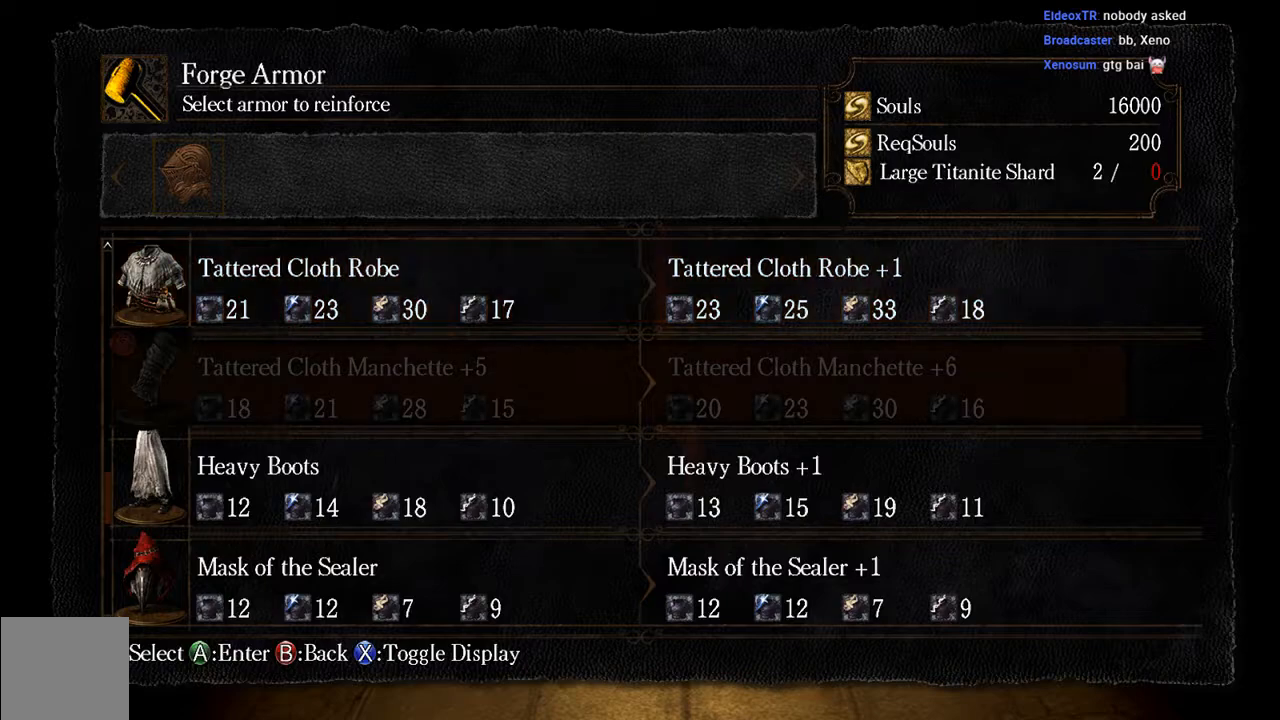
{"buttons": [], "left_stick": "center", "right_stick": "center", "events": [[33, "DPAD_DOWN", "up"]]}
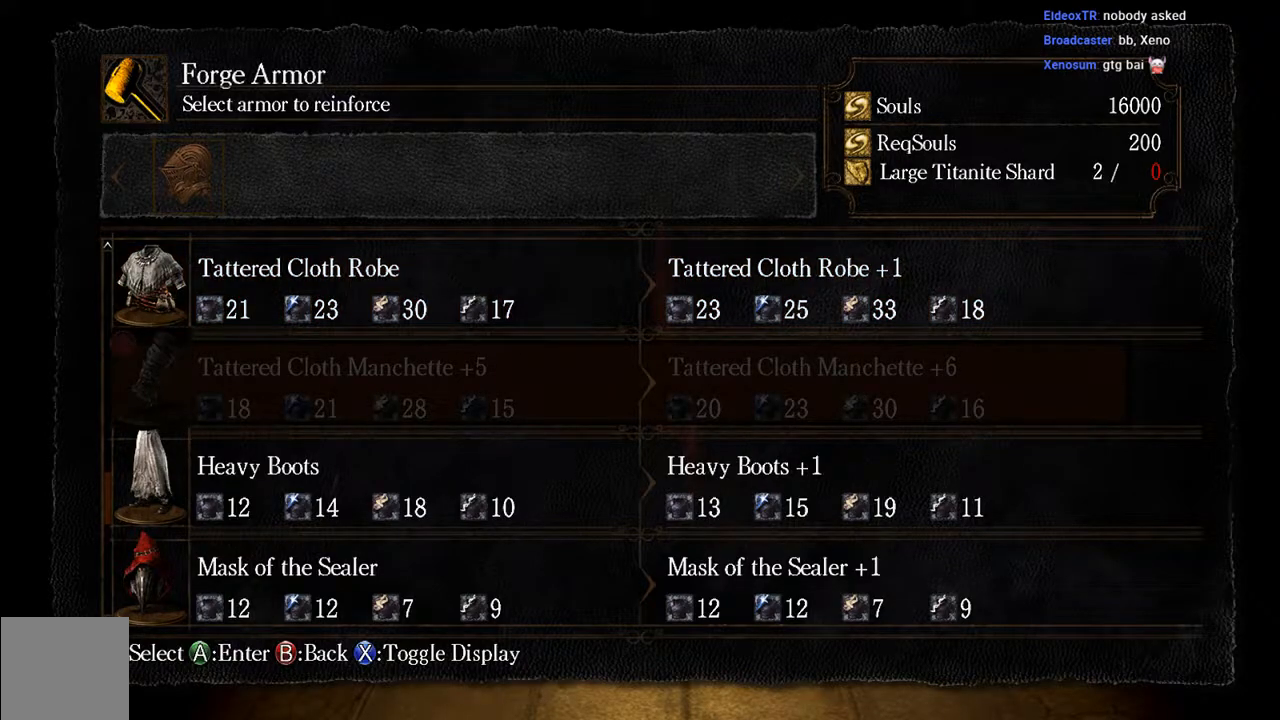
{"buttons": [], "left_stick": "center", "right_stick": "center", "events": []}
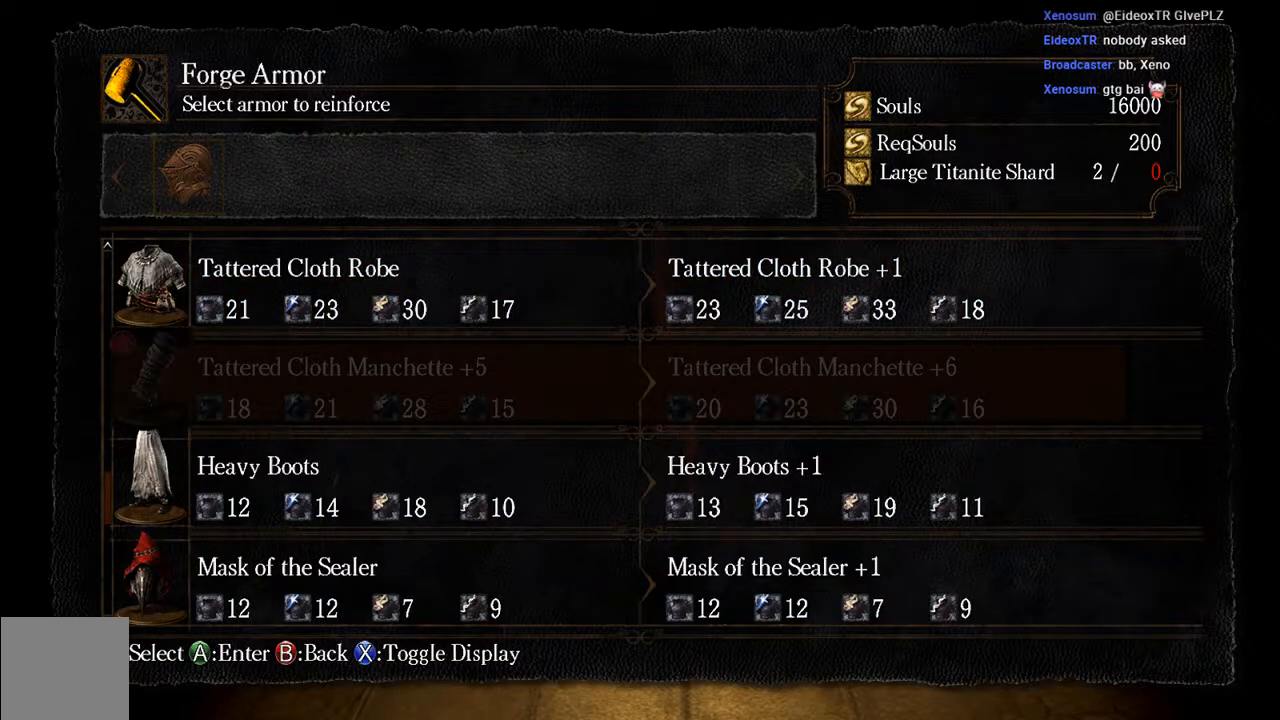
{"buttons": [], "left_stick": "center", "right_stick": "center", "events": []}
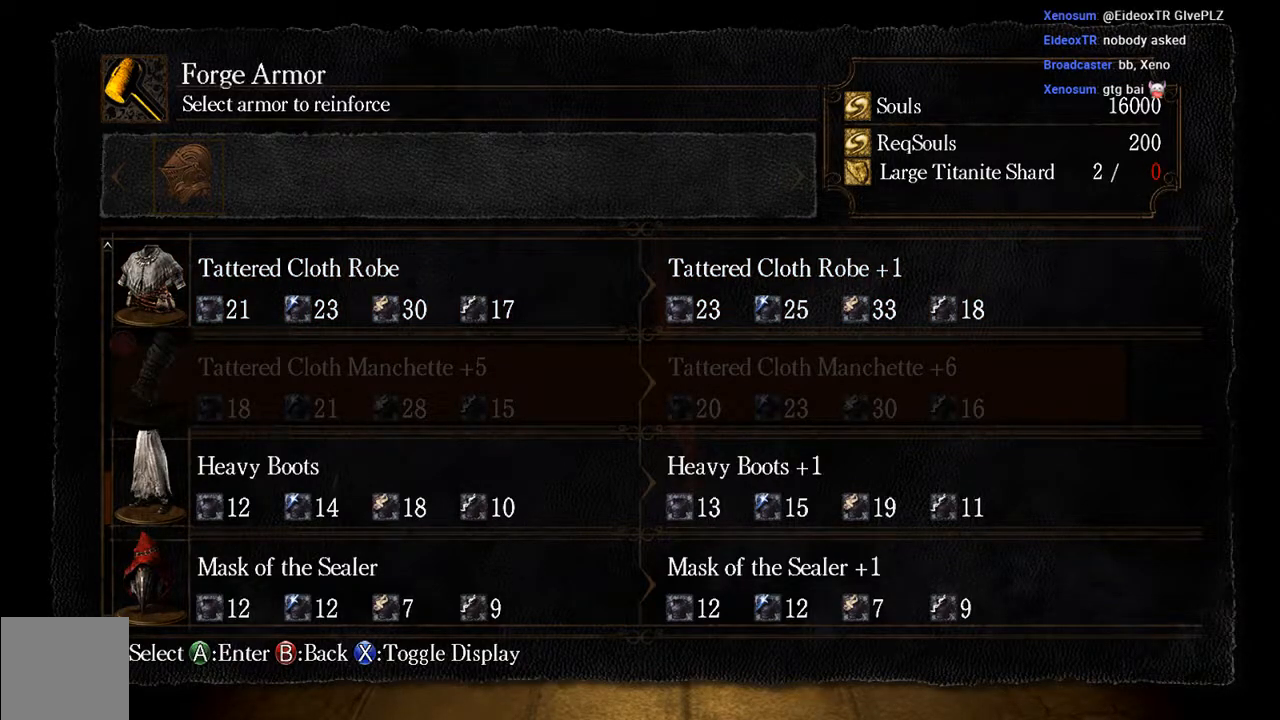
{"buttons": [], "left_stick": "center", "right_stick": "center", "events": []}
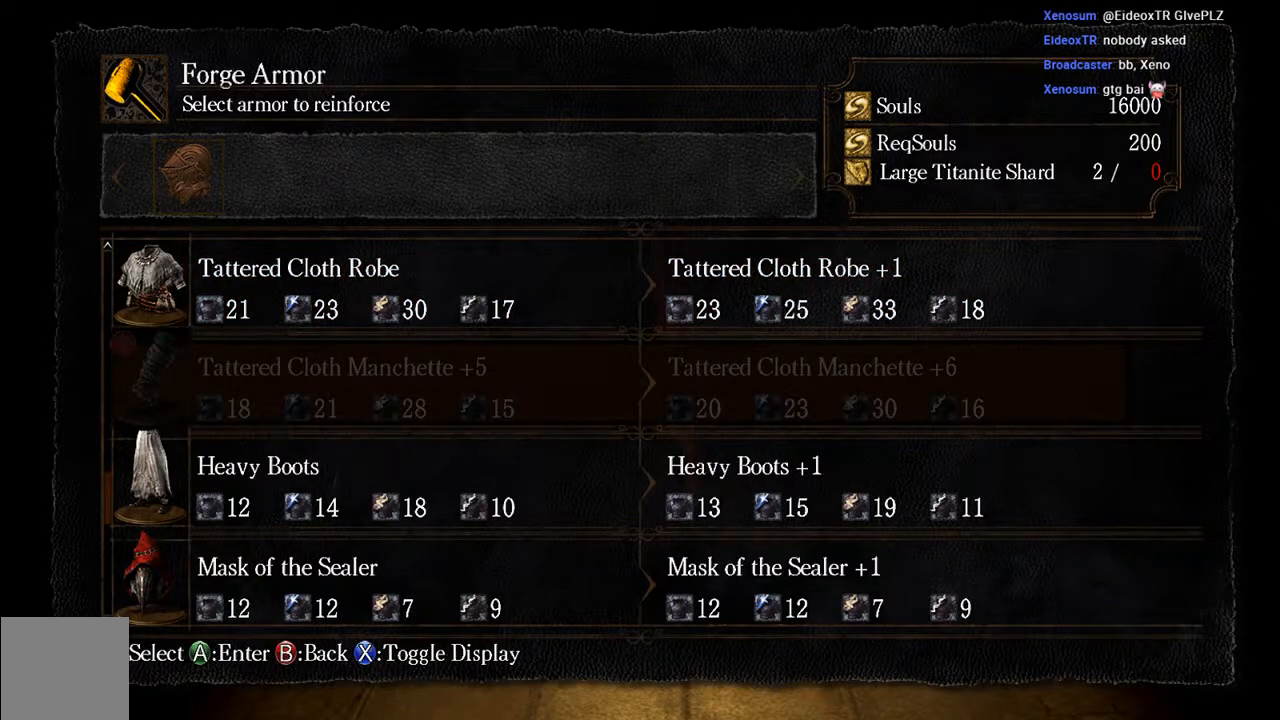
{"buttons": ["B"], "left_stick": "center", "right_stick": "center", "events": [[417, "B", "down"]]}
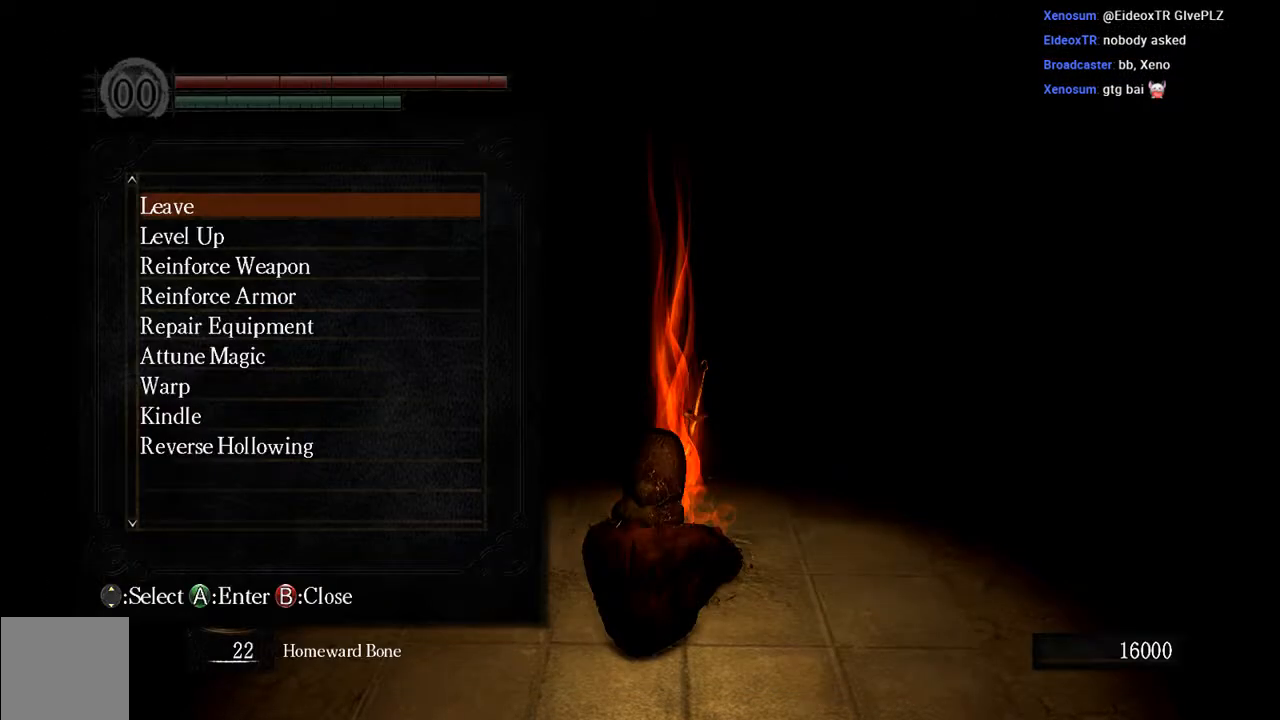
{"buttons": [], "left_stick": "center", "right_stick": "center", "events": [[50, "B", "up"]]}
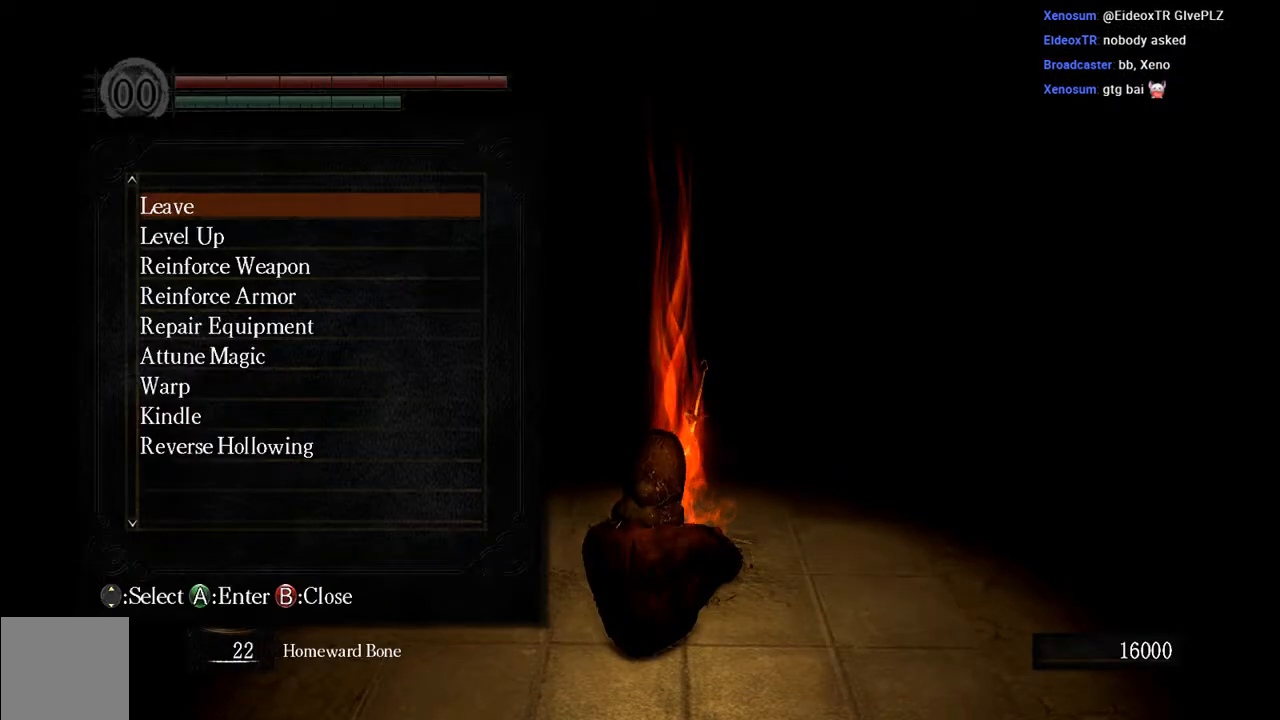
{"buttons": [], "left_stick": "center", "right_stick": "center", "events": []}
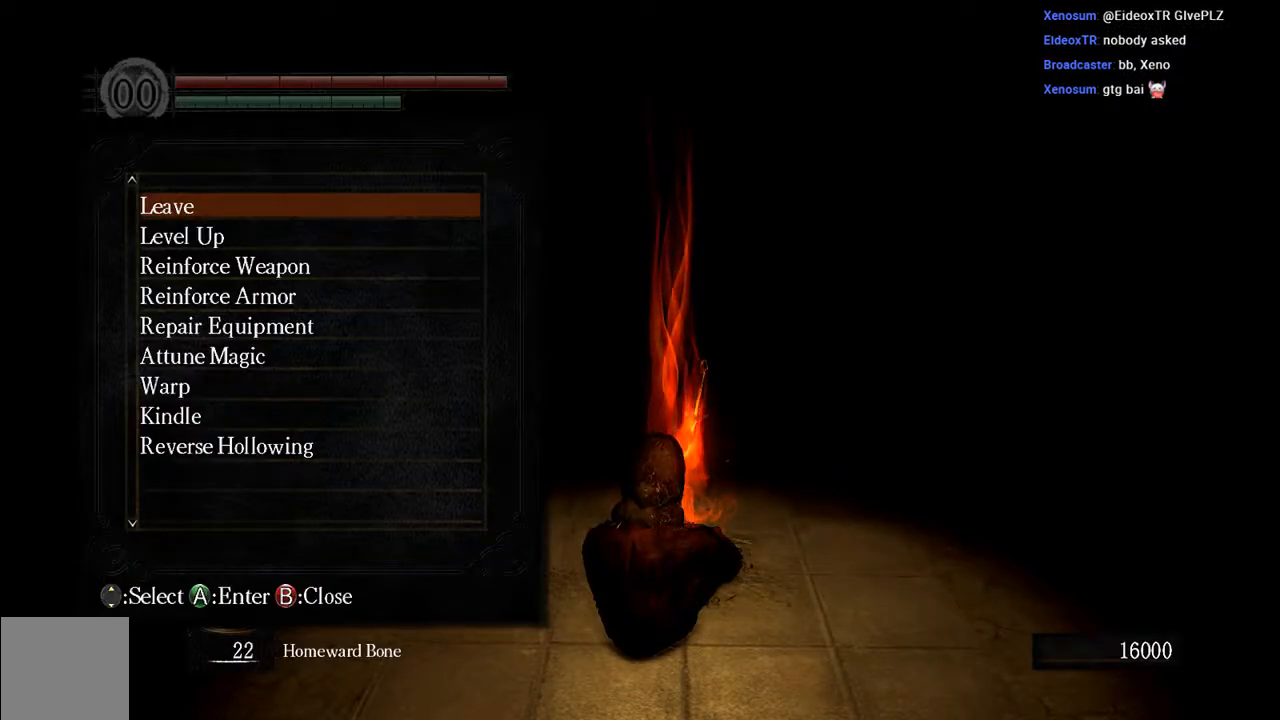
{"buttons": [], "left_stick": "center", "right_stick": "center", "events": []}
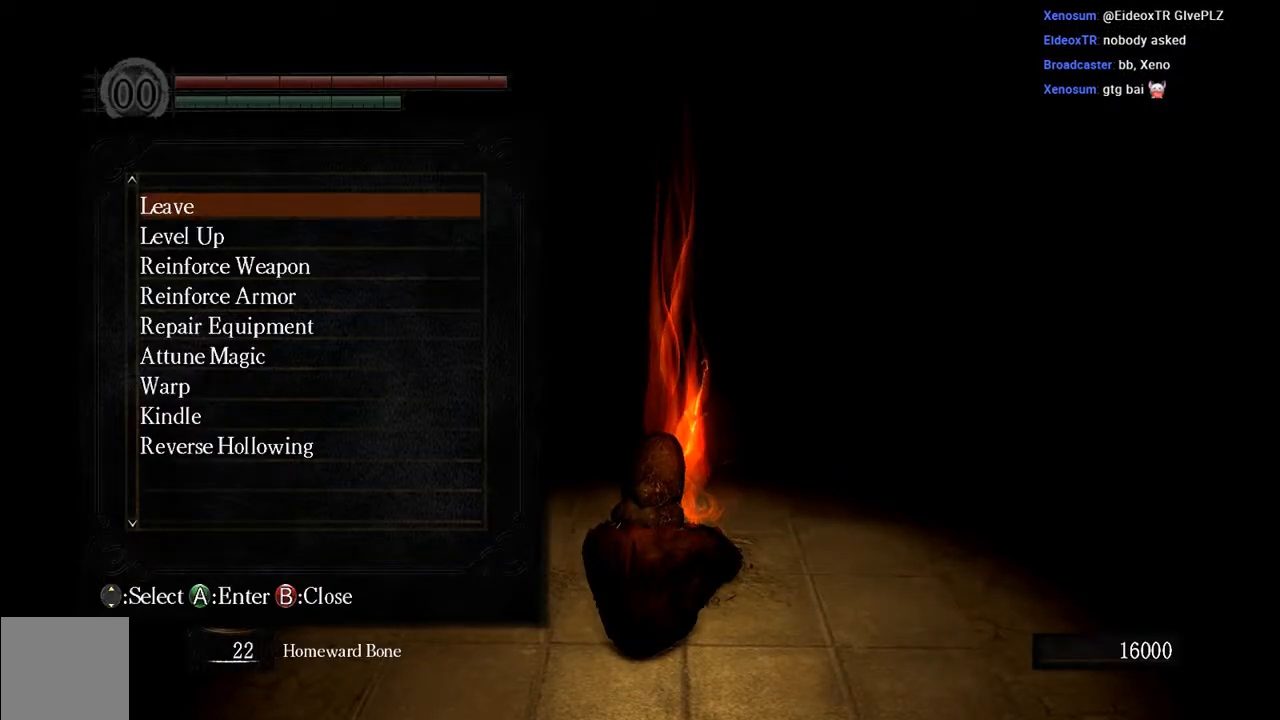
{"buttons": [], "left_stick": "center", "right_stick": "center", "events": [[267, "B", "down"], [400, "B", "up"]]}
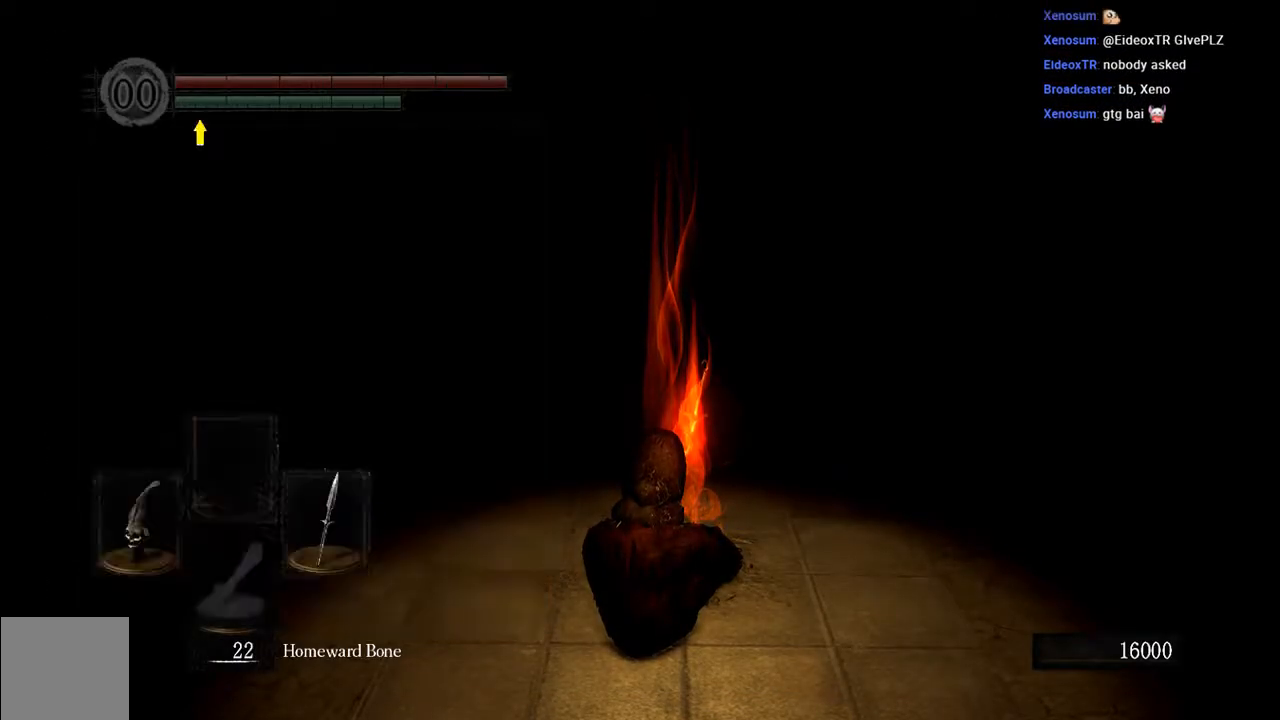
{"buttons": [], "left_stick": "center", "right_stick": "center", "events": []}
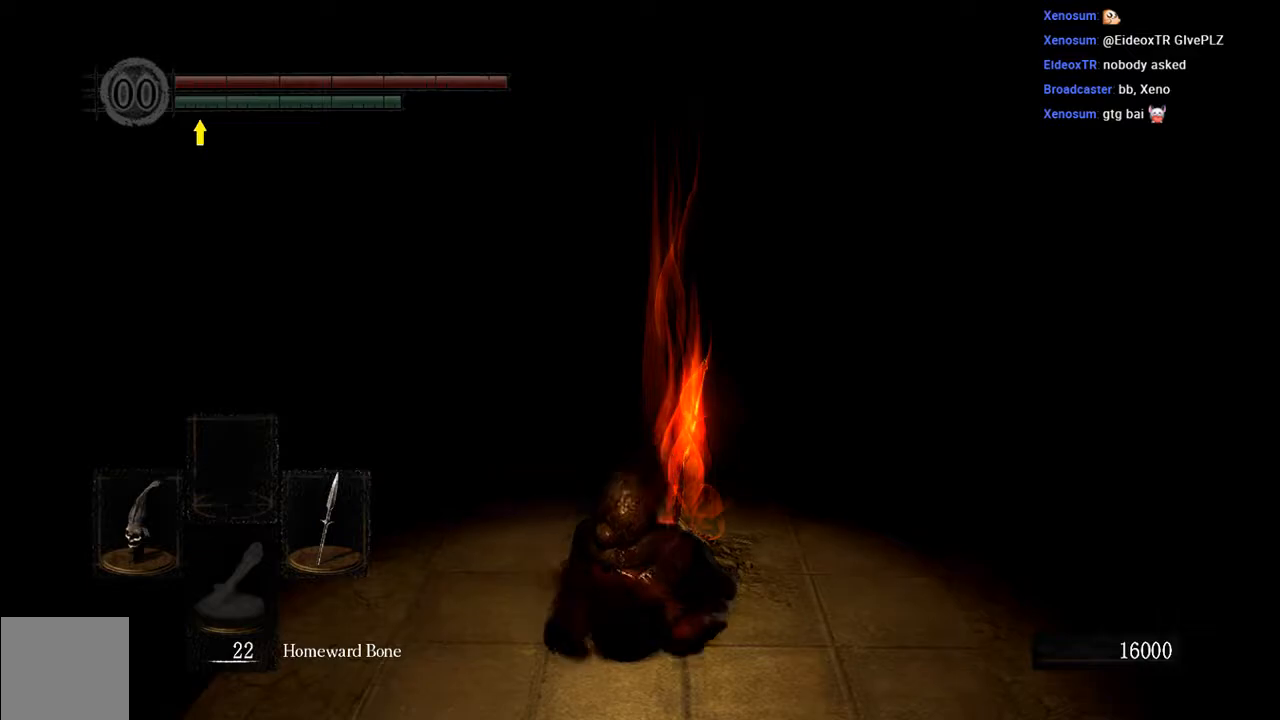
{"buttons": [], "left_stick": "center", "right_stick": "center", "events": [[150, "START", "down"], [317, "START", "up"]]}
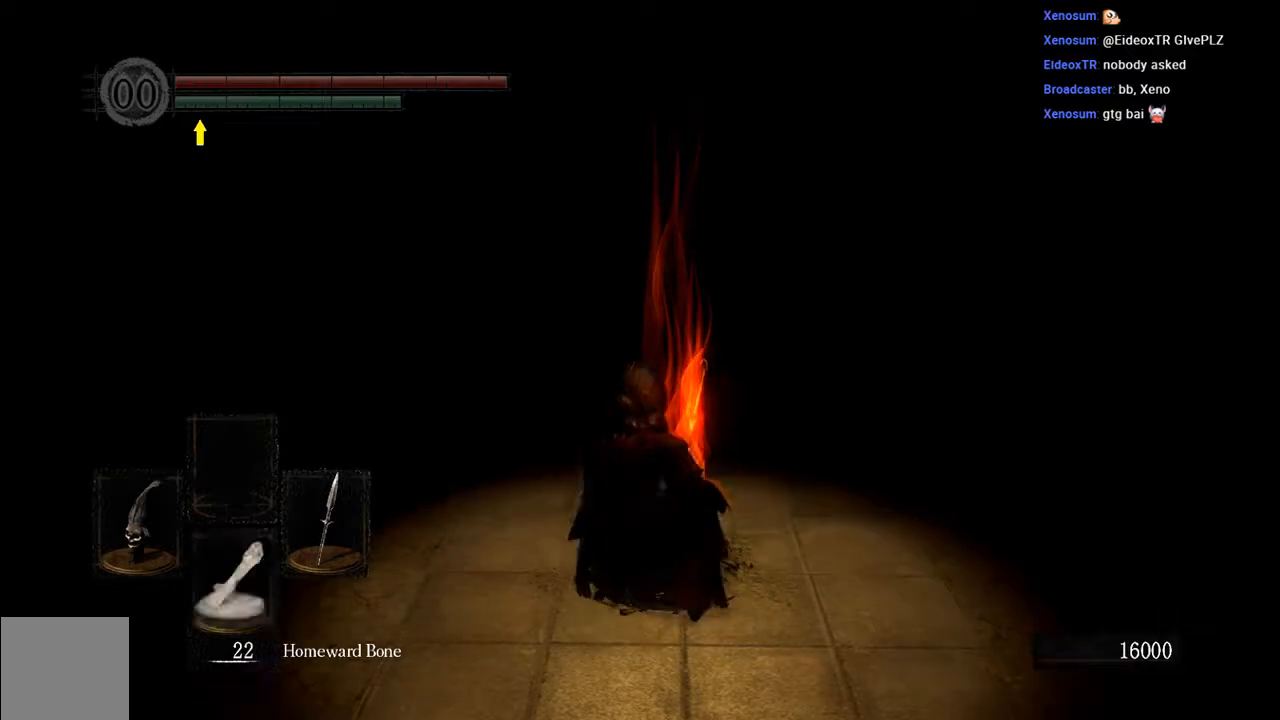
{"buttons": [], "left_stick": "center", "right_stick": "center", "events": [[217, "START", "down"], [383, "START", "up"]]}
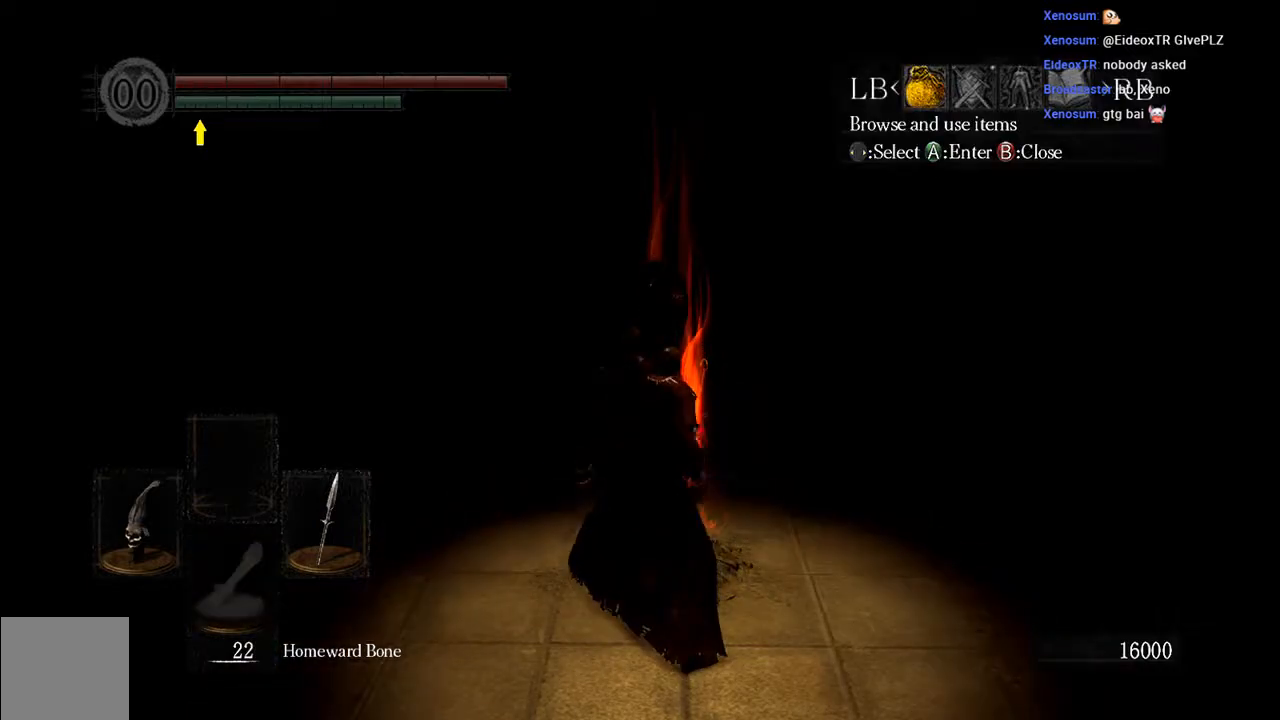
{"buttons": [], "left_stick": "center", "right_stick": "center", "events": [[350, "A", "down"], [467, "A", "up"]]}
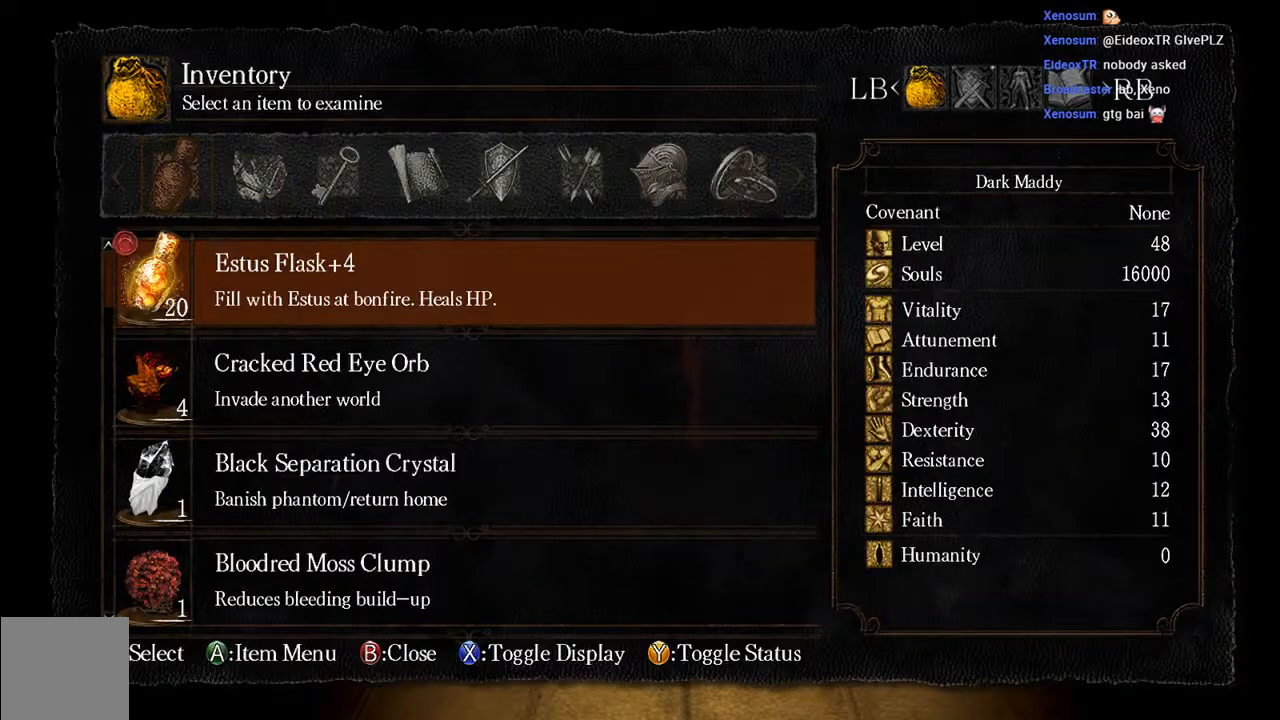
{"buttons": [], "left_stick": "center", "right_stick": "center", "events": []}
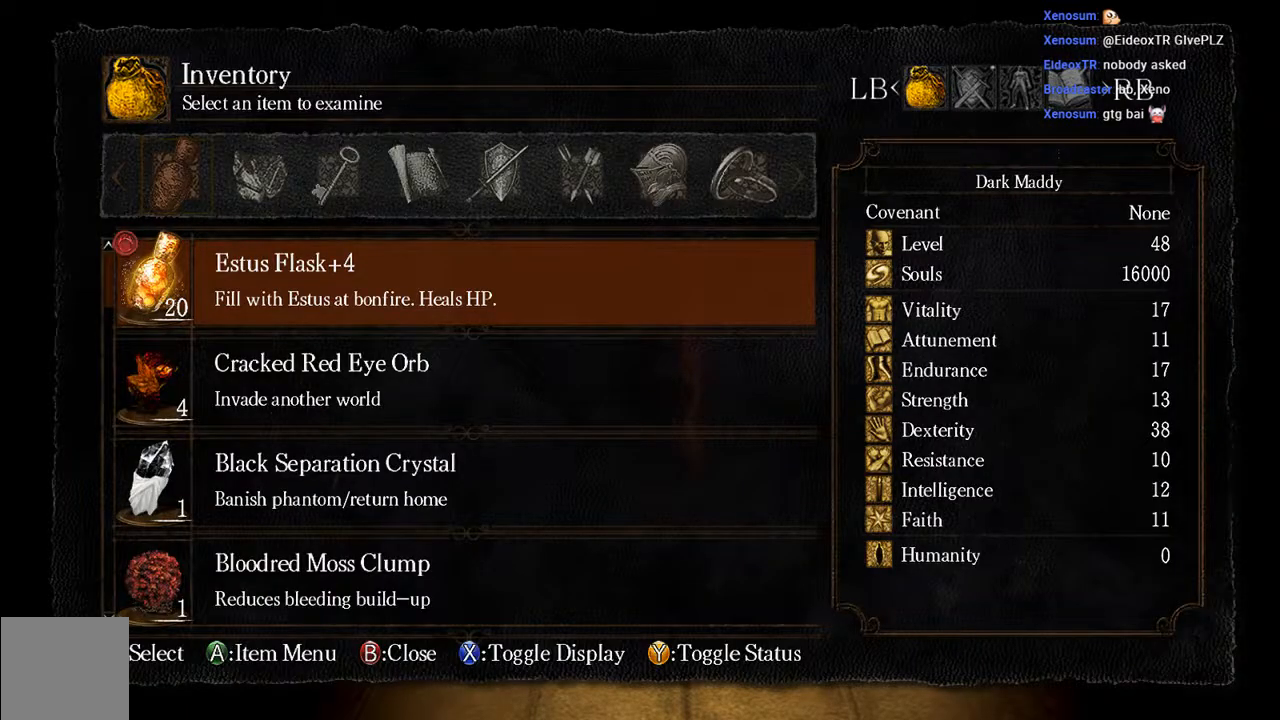
{"buttons": ["DPAD_UP"], "left_stick": "center", "right_stick": "center", "events": [[33, "DPAD_UP", "down"], [267, "DPAD_UP", "up"], [433, "DPAD_UP", "down"]]}
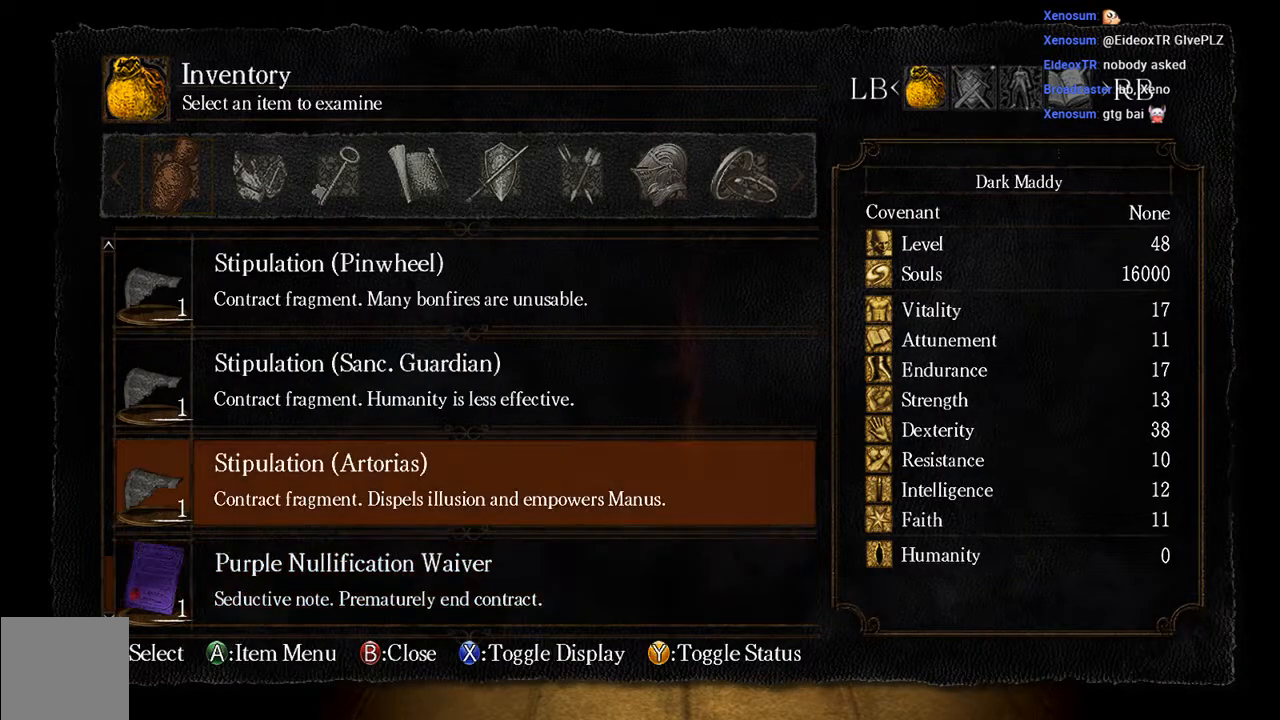
{"buttons": ["DPAD_UP"], "left_stick": "center", "right_stick": "center", "events": []}